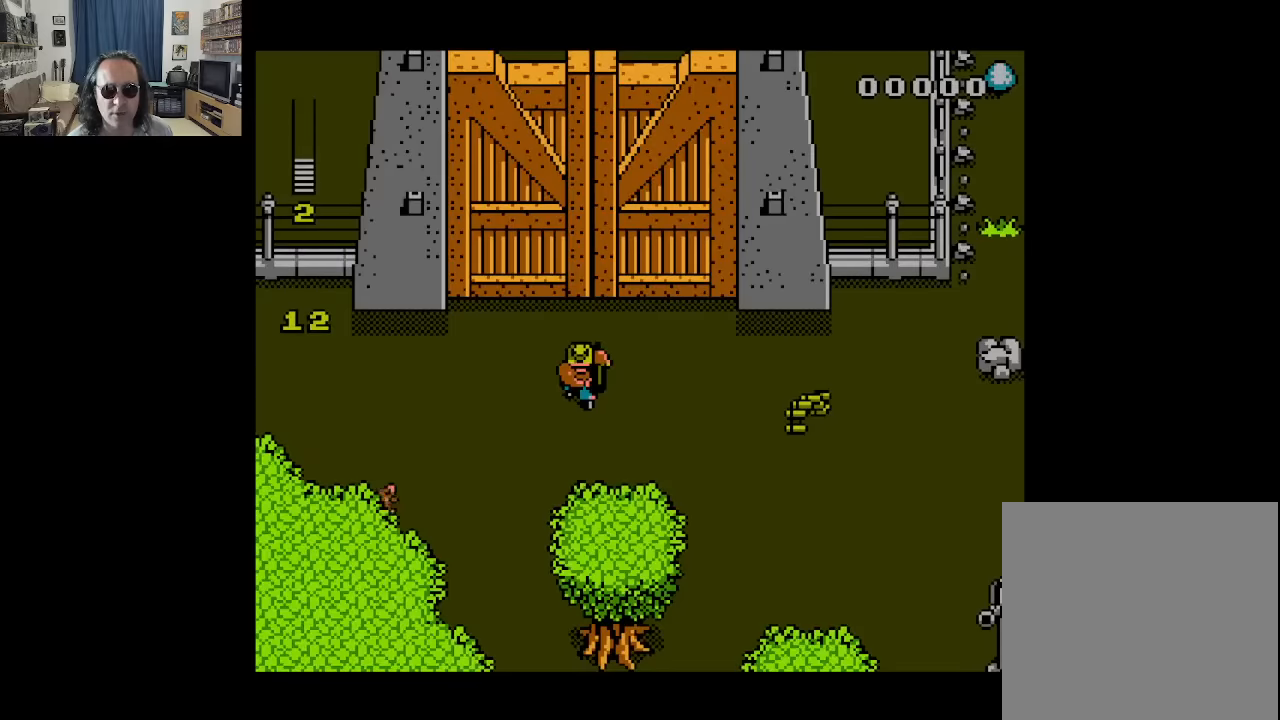
Gameplay with a controller (Xbox layout); each line is a JSON object with the inputs held at the frame after it (dt_ms = milliseconds from this image to that frame). "events" lists button and stick changes between this image and that frame as [ms after this image, input, new state], when the widget could be followed in between. Not read: A L3 R3.
{"dt_ms": 500, "buttons": ["DPAD_UP", "DPAD_RIGHT"], "left_stick": "center", "right_stick": "center", "events": [[217, "DPAD_RIGHT", "down"], [267, "DPAD_DOWN", "down"], [450, "DPAD_DOWN", "up"], [483, "DPAD_UP", "down"]]}
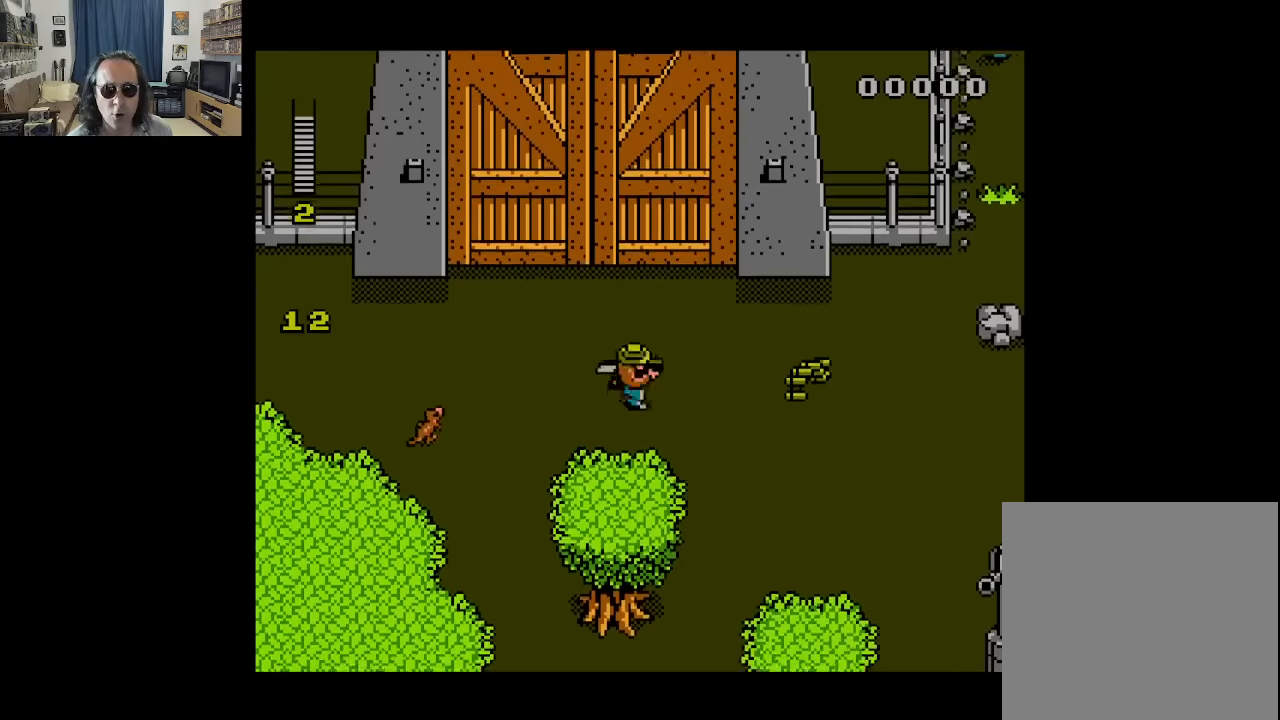
{"dt_ms": 500, "buttons": ["DPAD_DOWN", "DPAD_LEFT"], "left_stick": "center", "right_stick": "center", "events": [[250, "DPAD_DOWN", "down"], [250, "DPAD_UP", "up"], [267, "DPAD_RIGHT", "up"], [500, "DPAD_LEFT", "down"]]}
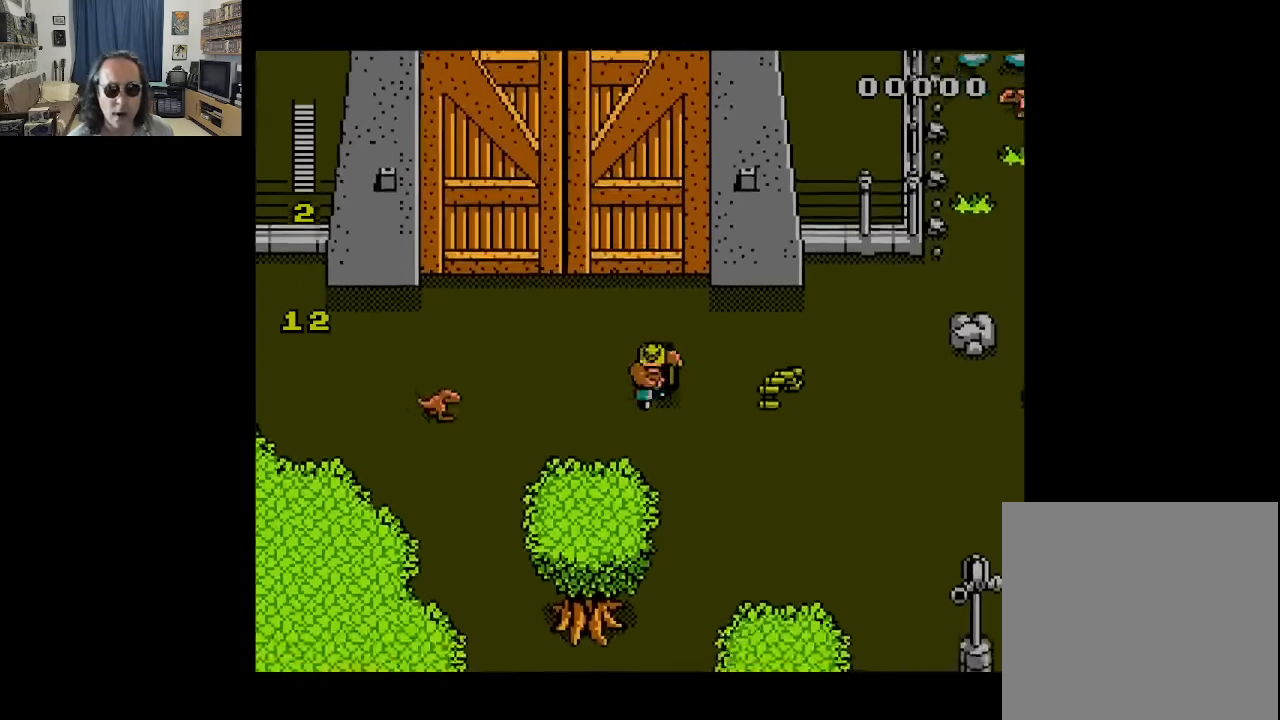
{"dt_ms": 500, "buttons": [], "left_stick": "center", "right_stick": "center", "events": [[33, "DPAD_DOWN", "up"], [117, "DPAD_LEFT", "up"]]}
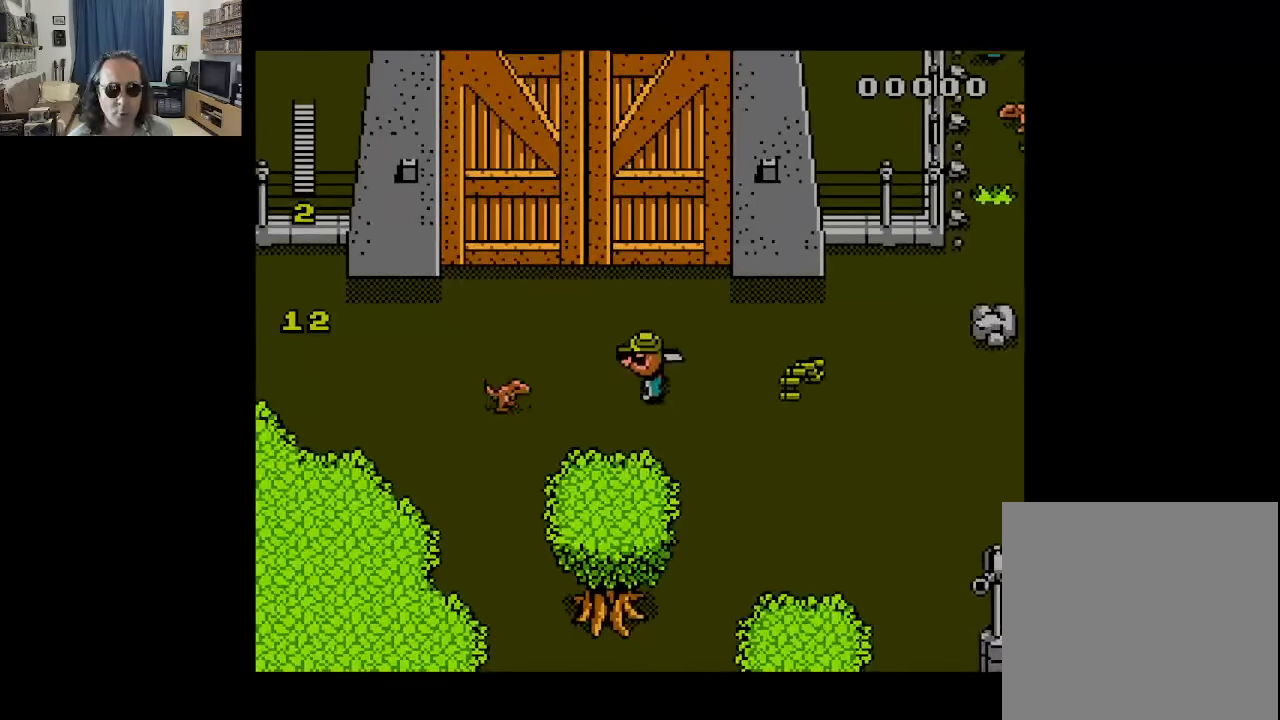
{"dt_ms": 1000, "buttons": ["DPAD_RIGHT"], "left_stick": "center", "right_stick": "center", "events": [[100, "DPAD_DOWN", "down"], [100, "DPAD_RIGHT", "down"], [250, "DPAD_DOWN", "up"], [300, "DPAD_DOWN", "down"], [333, "DPAD_LEFT", "down"], [333, "DPAD_RIGHT", "up"], [383, "DPAD_DOWN", "up"], [433, "X", "down"], [467, "DPAD_LEFT", "up"], [517, "X", "up"], [583, "X", "down"], [667, "X", "up"], [750, "X", "down"], [833, "X", "up"], [900, "DPAD_RIGHT", "down"]]}
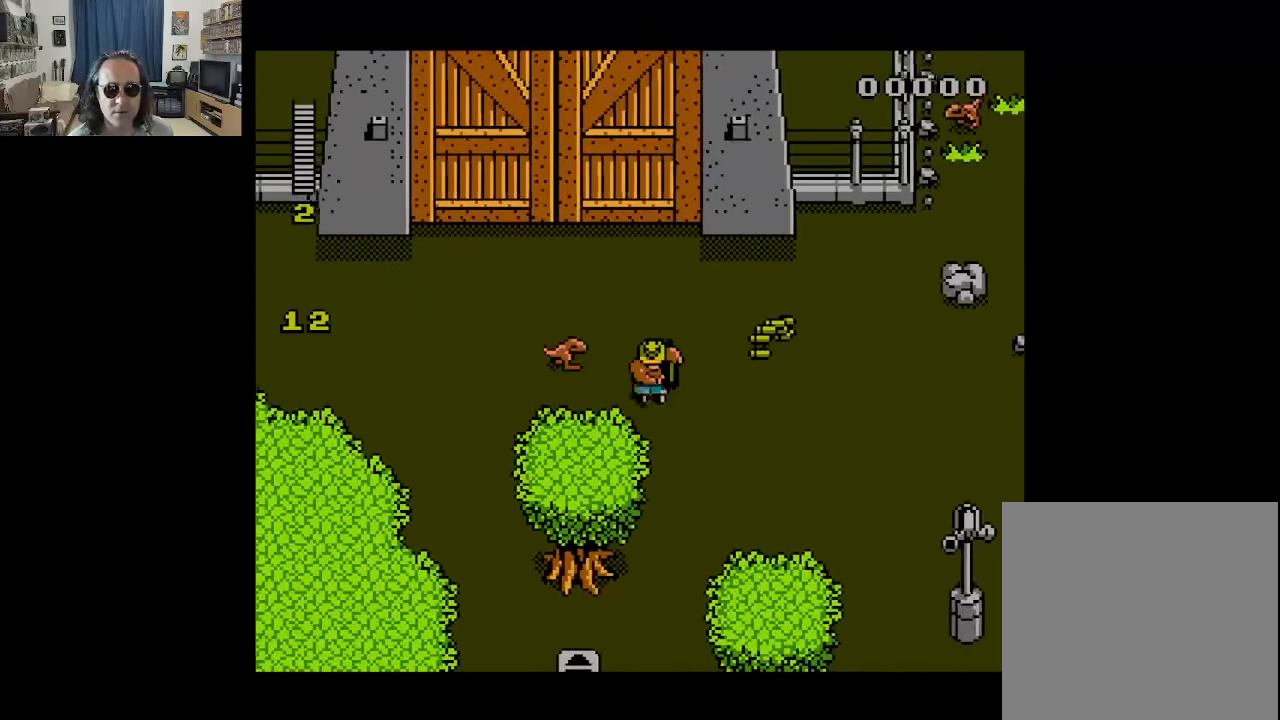
{"dt_ms": 500, "buttons": ["DPAD_RIGHT"], "left_stick": "center", "right_stick": "center", "events": [[167, "B", "down"], [300, "B", "up"]]}
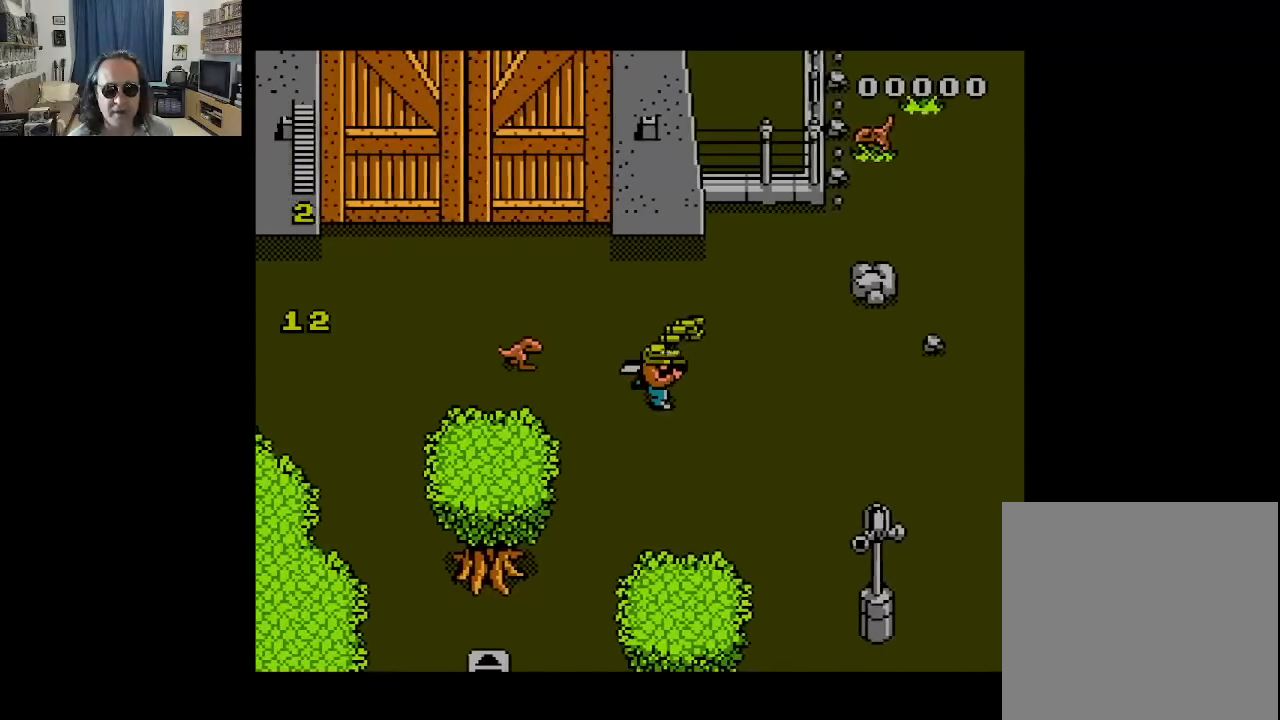
{"dt_ms": 500, "buttons": [], "left_stick": "center", "right_stick": "center", "events": [[150, "DPAD_UP", "down"], [267, "DPAD_LEFT", "down"], [267, "DPAD_RIGHT", "up"], [350, "DPAD_UP", "up"], [383, "DPAD_LEFT", "up"]]}
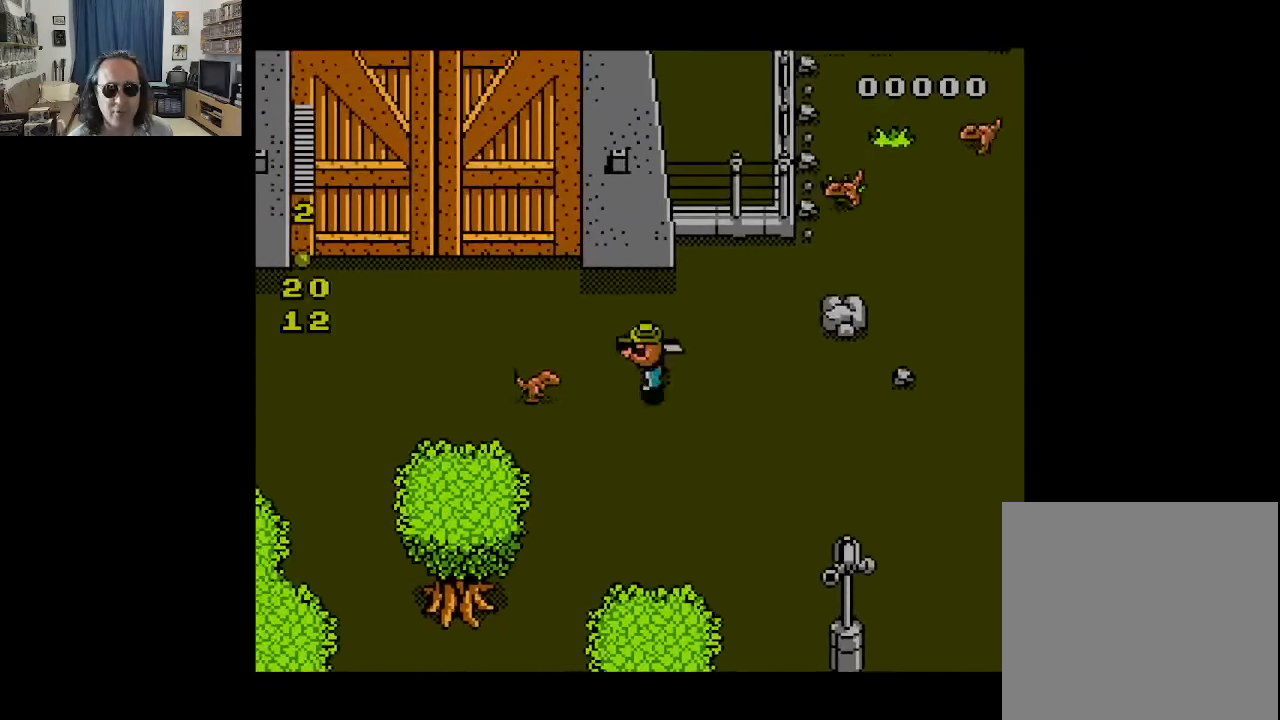
{"dt_ms": 500, "buttons": ["DPAD_DOWN", "DPAD_RIGHT"], "left_stick": "center", "right_stick": "center", "events": [[183, "X", "down"], [300, "X", "up"], [417, "DPAD_DOWN", "down"], [417, "DPAD_RIGHT", "down"]]}
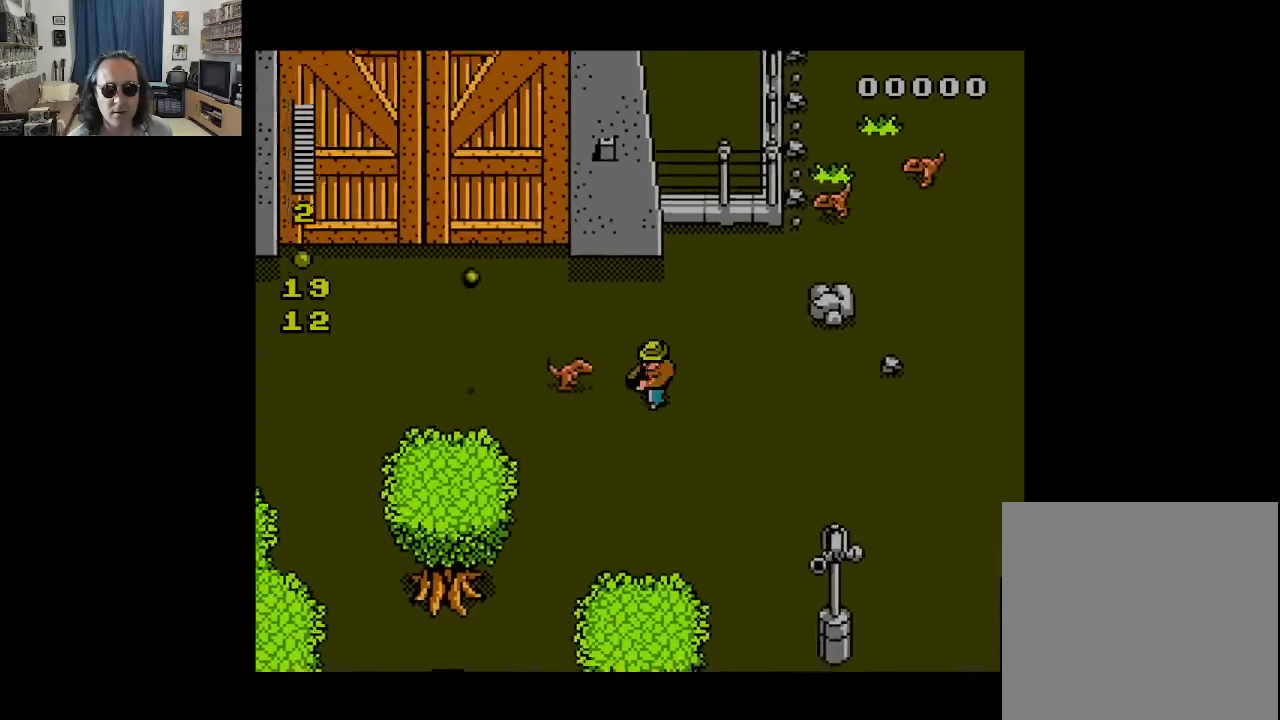
{"dt_ms": 500, "buttons": ["DPAD_LEFT"], "left_stick": "center", "right_stick": "center", "events": [[283, "DPAD_DOWN", "up"], [333, "DPAD_UP", "down"], [467, "DPAD_LEFT", "down"], [467, "DPAD_RIGHT", "up"], [483, "DPAD_UP", "up"]]}
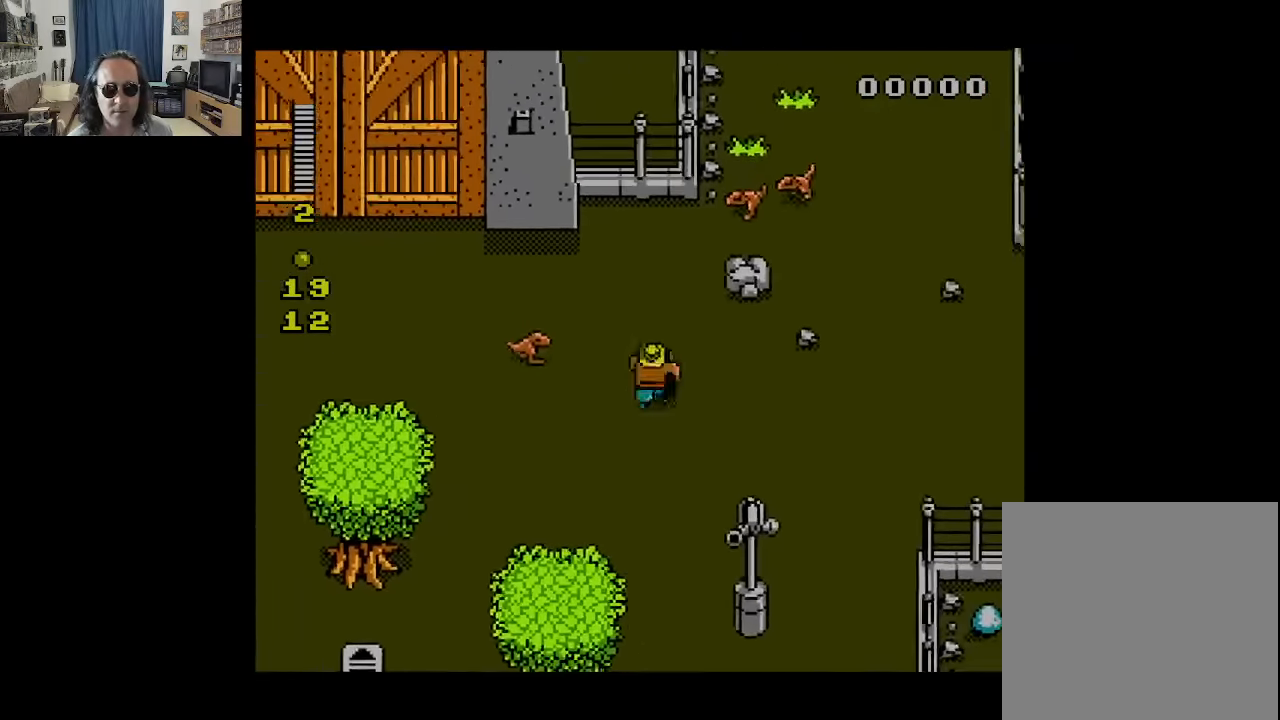
{"dt_ms": 500, "buttons": ["DPAD_DOWN"], "left_stick": "center", "right_stick": "center", "events": [[50, "DPAD_LEFT", "up"], [50, "X", "down"], [133, "X", "up"], [217, "X", "down"], [333, "X", "up"], [400, "DPAD_DOWN", "down"]]}
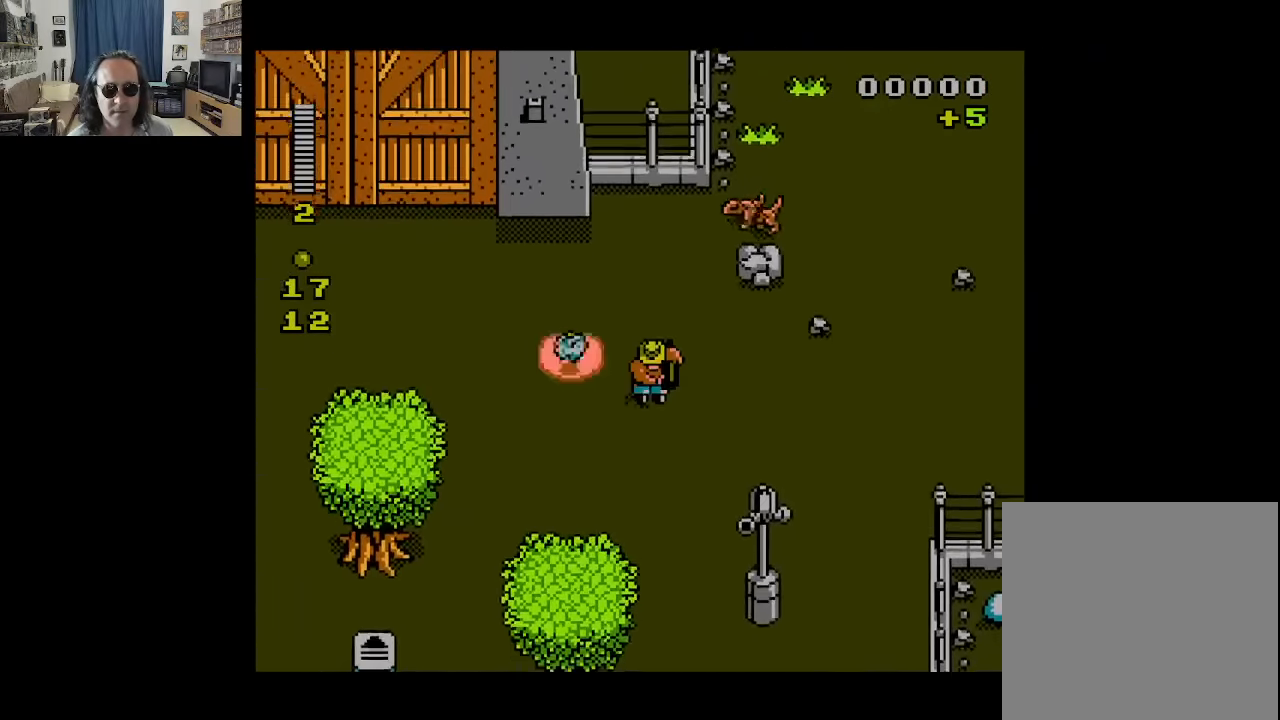
{"dt_ms": 500, "buttons": ["DPAD_LEFT"], "left_stick": "center", "right_stick": "center", "events": [[83, "DPAD_LEFT", "down"], [467, "DPAD_DOWN", "up"]]}
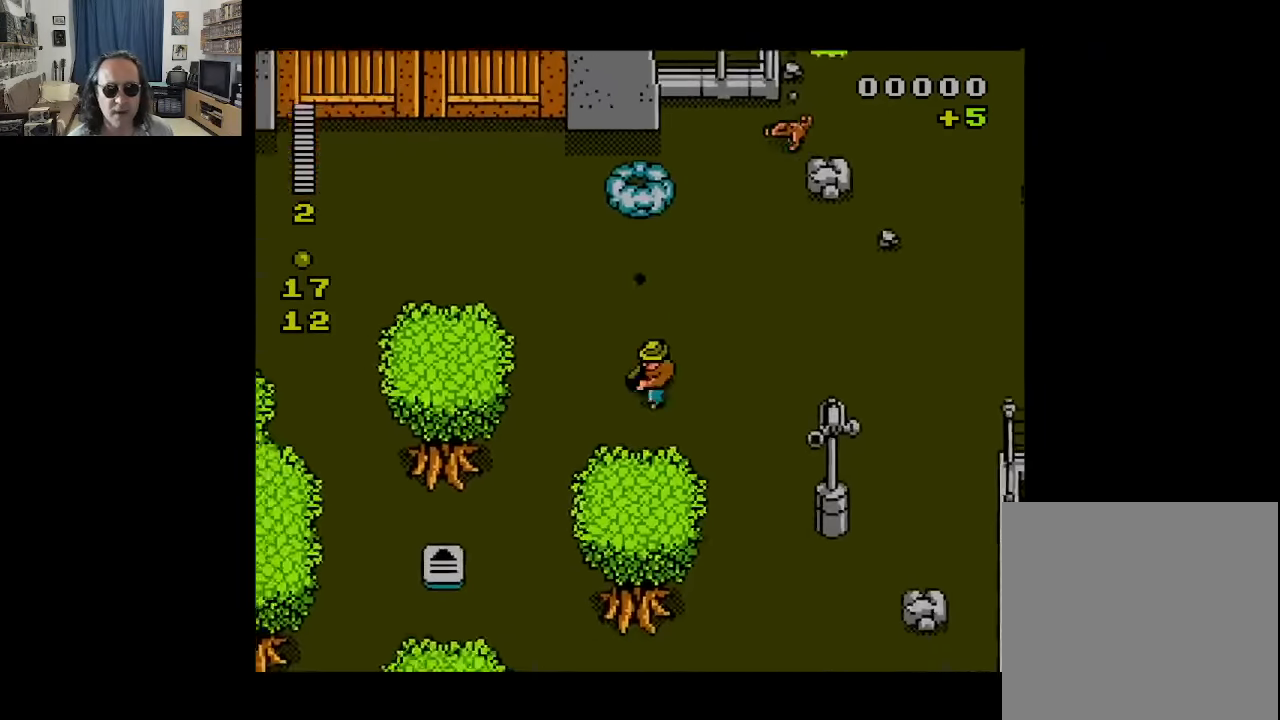
{"dt_ms": 500, "buttons": ["DPAD_UP"], "left_stick": "center", "right_stick": "center", "events": [[100, "DPAD_UP", "down"], [500, "DPAD_LEFT", "up"]]}
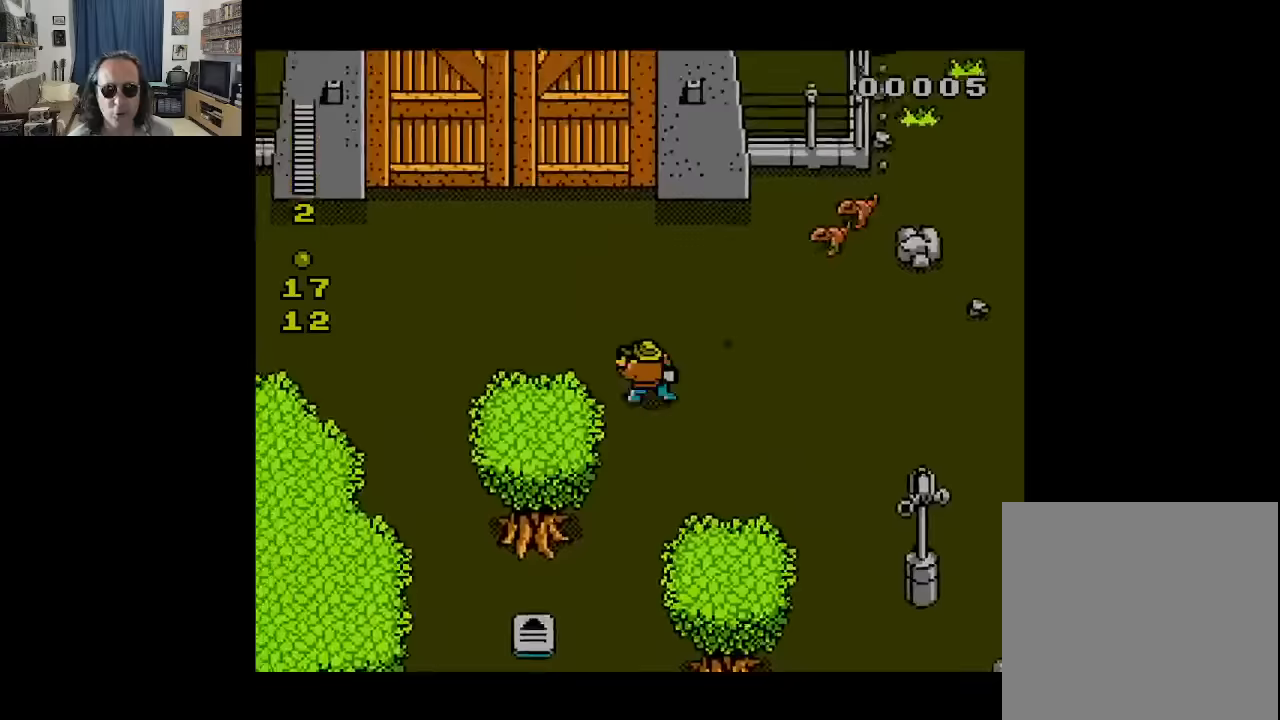
{"dt_ms": 500, "buttons": ["DPAD_DOWN", "DPAD_LEFT"], "left_stick": "center", "right_stick": "center", "events": [[17, "DPAD_RIGHT", "down"], [167, "DPAD_RIGHT", "up"], [183, "DPAD_LEFT", "down"], [333, "DPAD_UP", "up"], [367, "DPAD_DOWN", "down"]]}
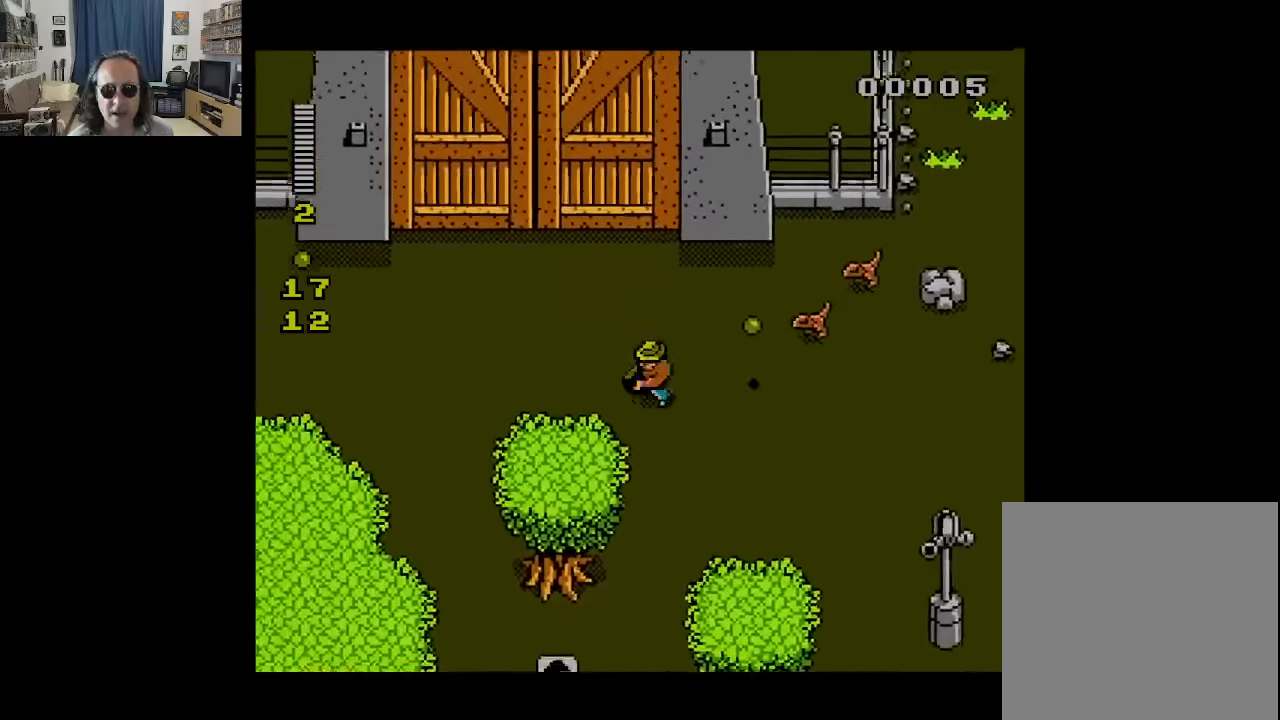
{"dt_ms": 500, "buttons": ["X"], "left_stick": "center", "right_stick": "center", "events": [[17, "DPAD_DOWN", "up"], [50, "DPAD_UP", "down"], [350, "DPAD_LEFT", "up"], [350, "DPAD_RIGHT", "down"], [400, "DPAD_UP", "up"], [450, "DPAD_RIGHT", "up"], [483, "X", "down"]]}
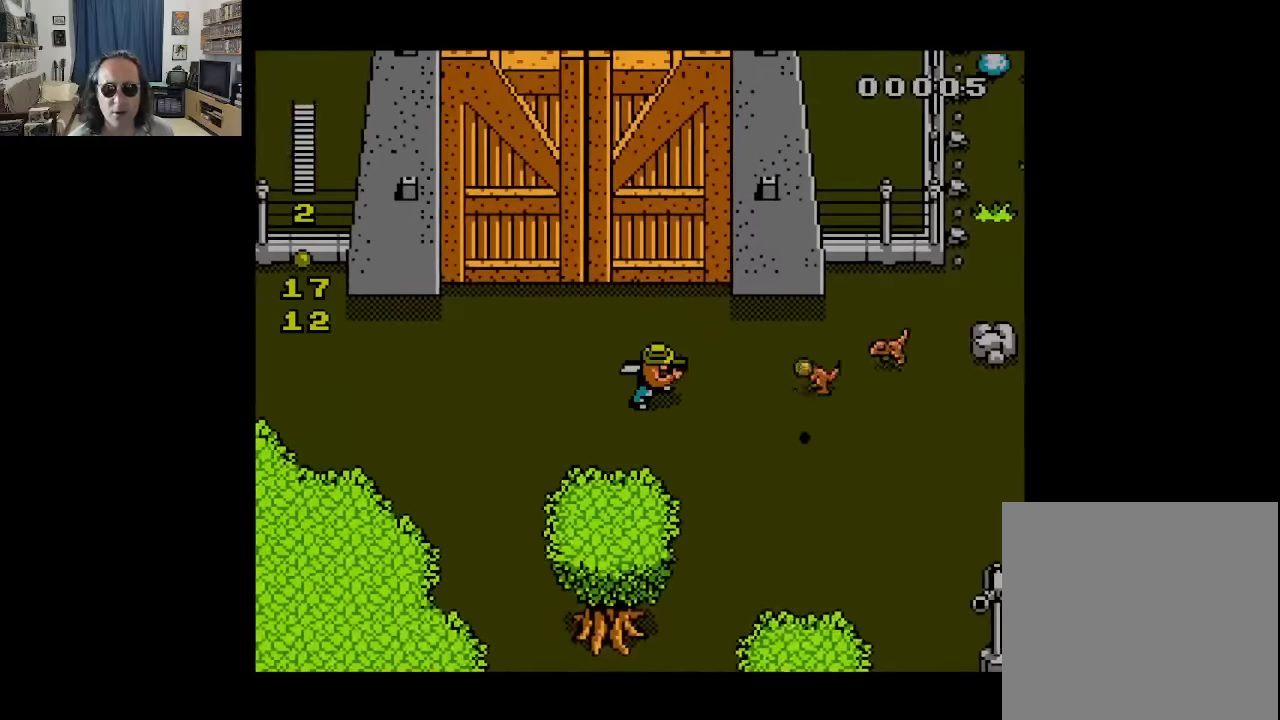
{"dt_ms": 500, "buttons": ["X"], "left_stick": "center", "right_stick": "center", "events": [[200, "X", "up"], [283, "X", "down"], [383, "X", "up"], [450, "X", "down"]]}
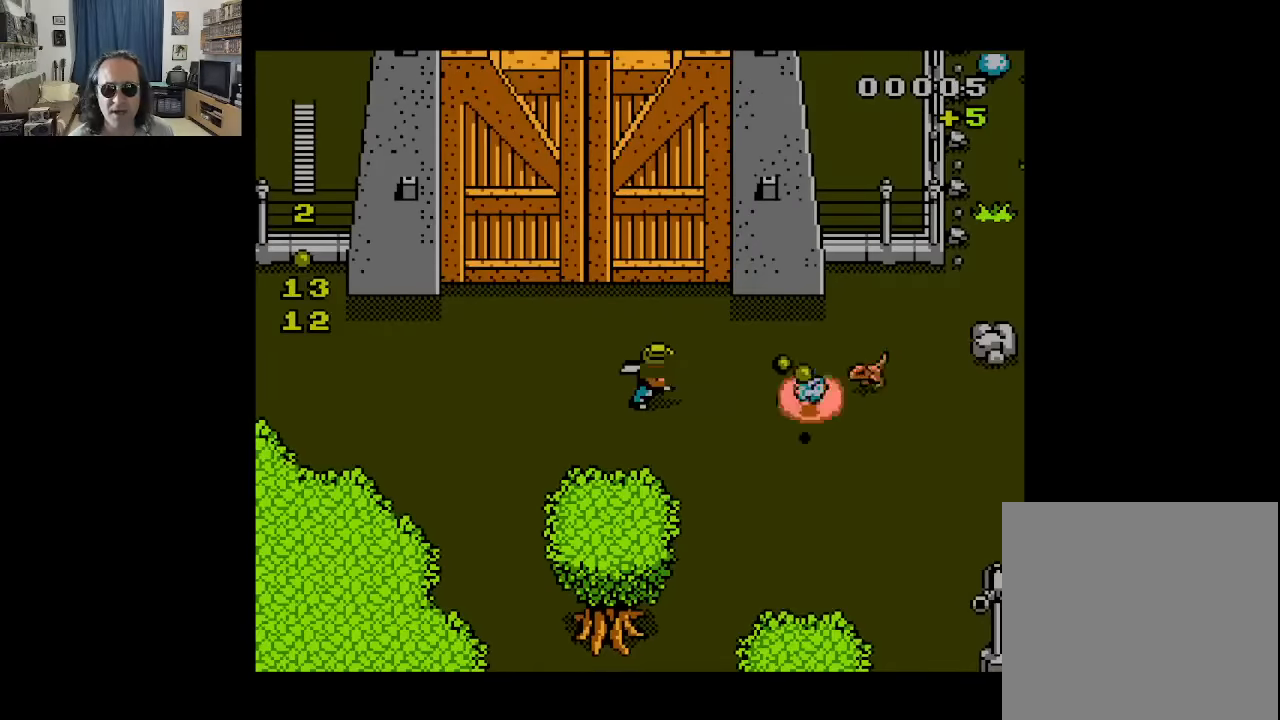
{"dt_ms": 500, "buttons": ["DPAD_RIGHT"], "left_stick": "center", "right_stick": "center", "events": [[67, "X", "up"], [267, "DPAD_DOWN", "down"], [267, "DPAD_RIGHT", "down"], [433, "DPAD_DOWN", "up"]]}
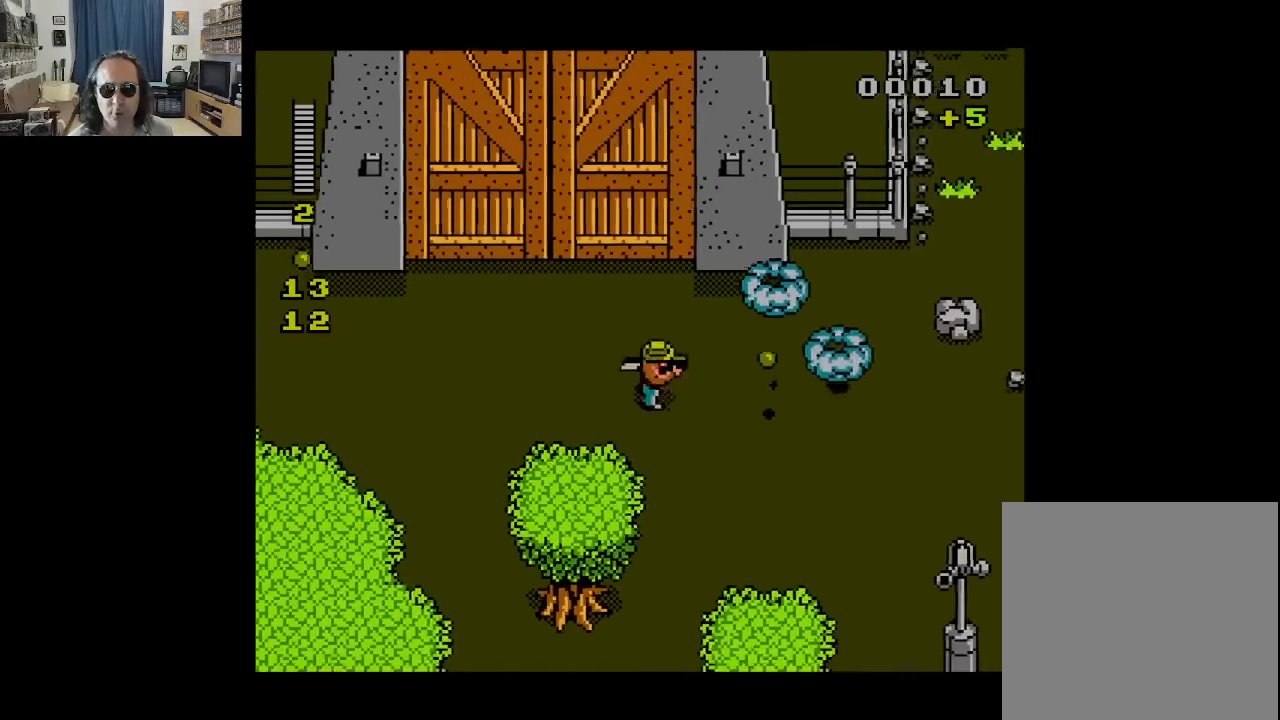
{"dt_ms": 500, "buttons": ["DPAD_DOWN", "DPAD_RIGHT"], "left_stick": "center", "right_stick": "center", "events": [[383, "DPAD_DOWN", "down"]]}
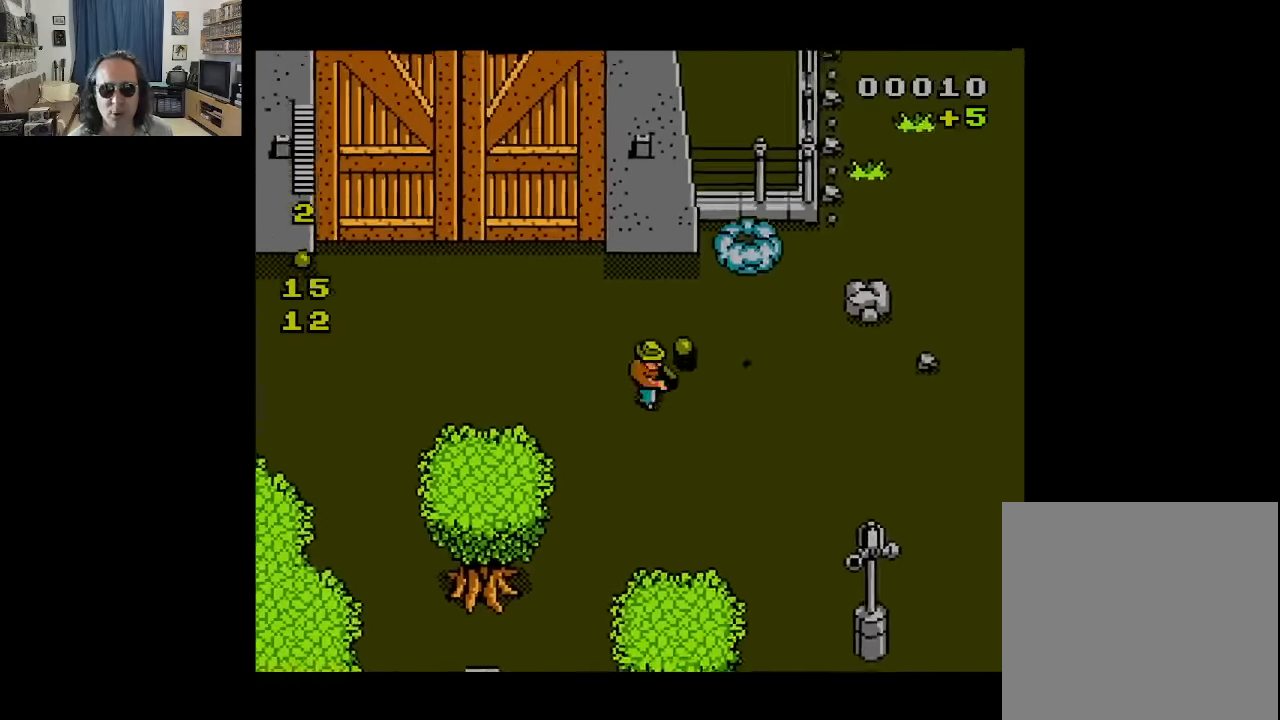
{"dt_ms": 500, "buttons": ["DPAD_UP", "DPAD_RIGHT"], "left_stick": "center", "right_stick": "center", "events": [[33, "DPAD_DOWN", "up"], [83, "DPAD_UP", "down"], [317, "DPAD_RIGHT", "up"], [450, "DPAD_RIGHT", "down"]]}
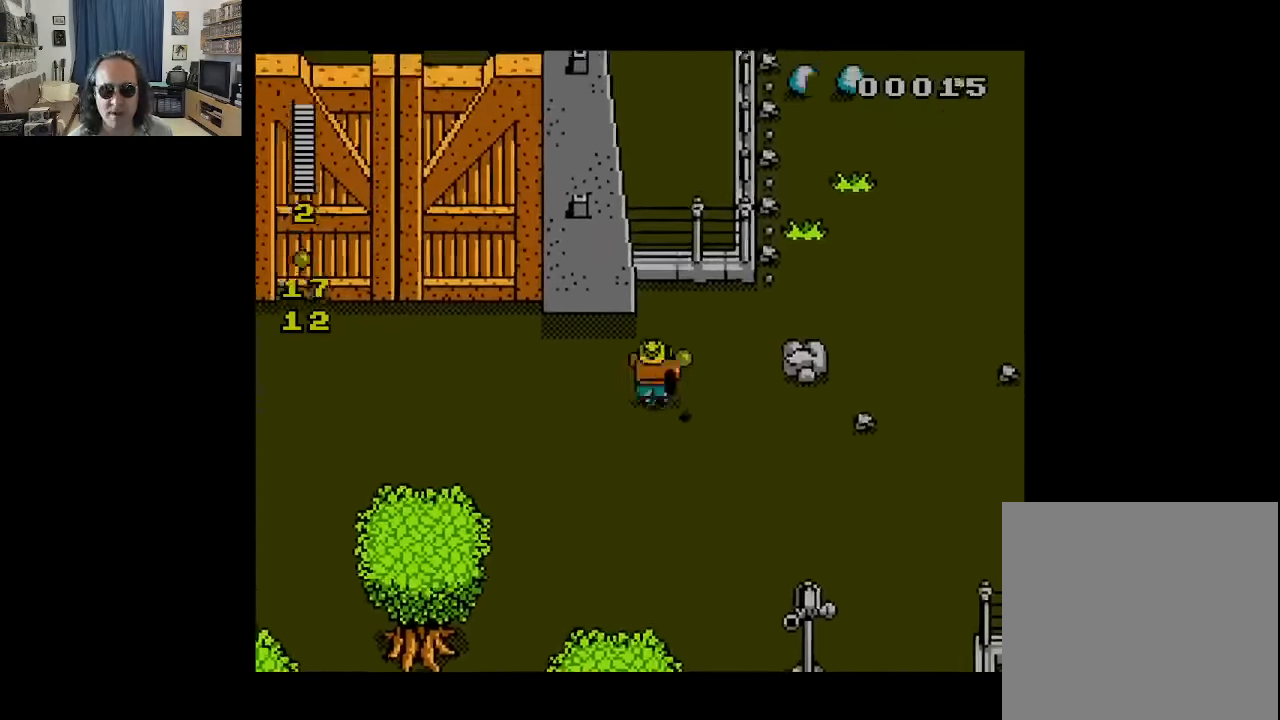
{"dt_ms": 500, "buttons": ["DPAD_LEFT"], "left_stick": "center", "right_stick": "center", "events": [[116, "DPAD_UP", "up"], [150, "DPAD_DOWN", "down"], [216, "DPAD_RIGHT", "up"], [300, "DPAD_LEFT", "down"], [466, "DPAD_DOWN", "up"]]}
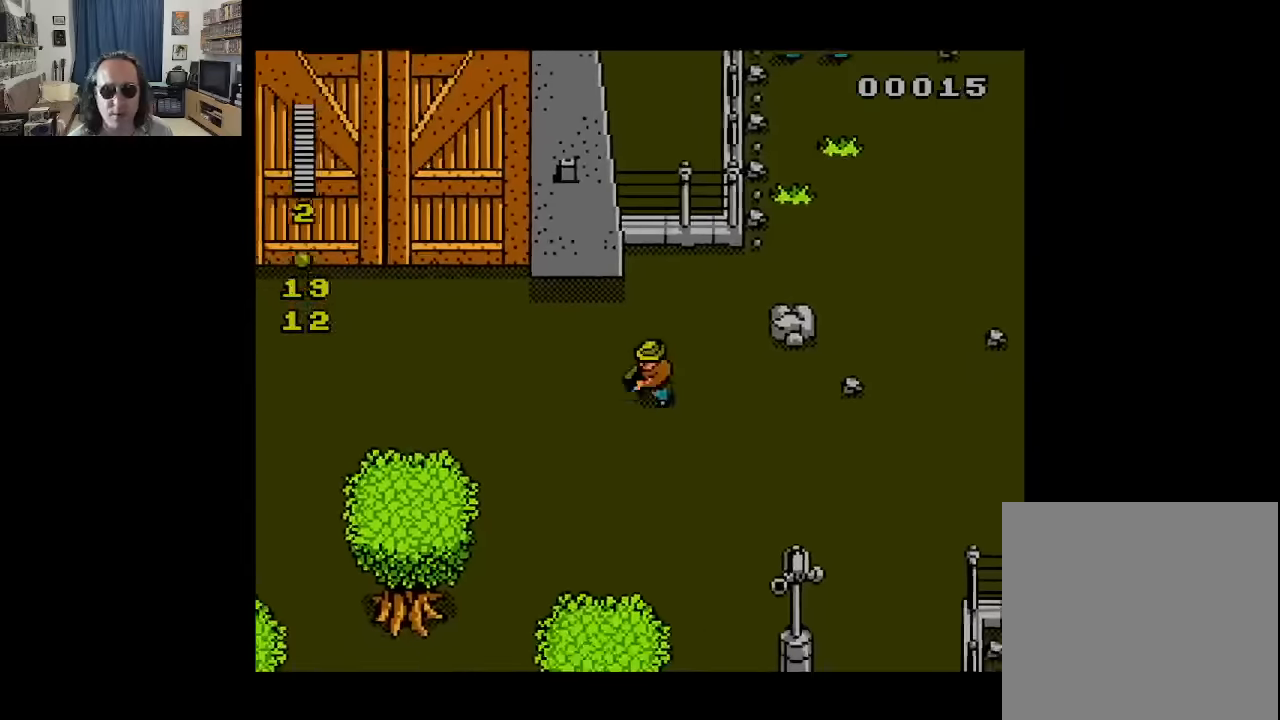
{"dt_ms": 500, "buttons": ["DPAD_DOWN", "DPAD_LEFT"], "left_stick": "center", "right_stick": "center", "events": [[233, "DPAD_DOWN", "down"]]}
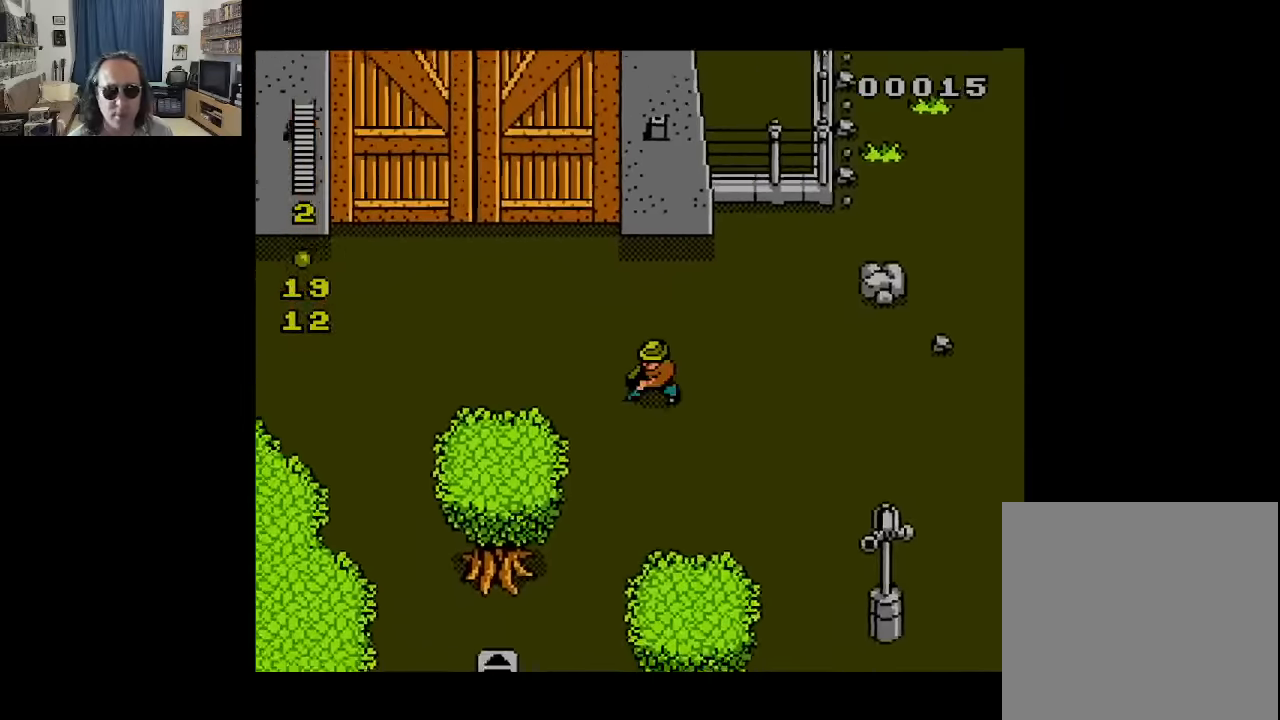
{"dt_ms": 500, "buttons": ["DPAD_DOWN", "DPAD_LEFT"], "left_stick": "center", "right_stick": "center", "events": [[33, "DPAD_LEFT", "up"], [383, "DPAD_LEFT", "down"]]}
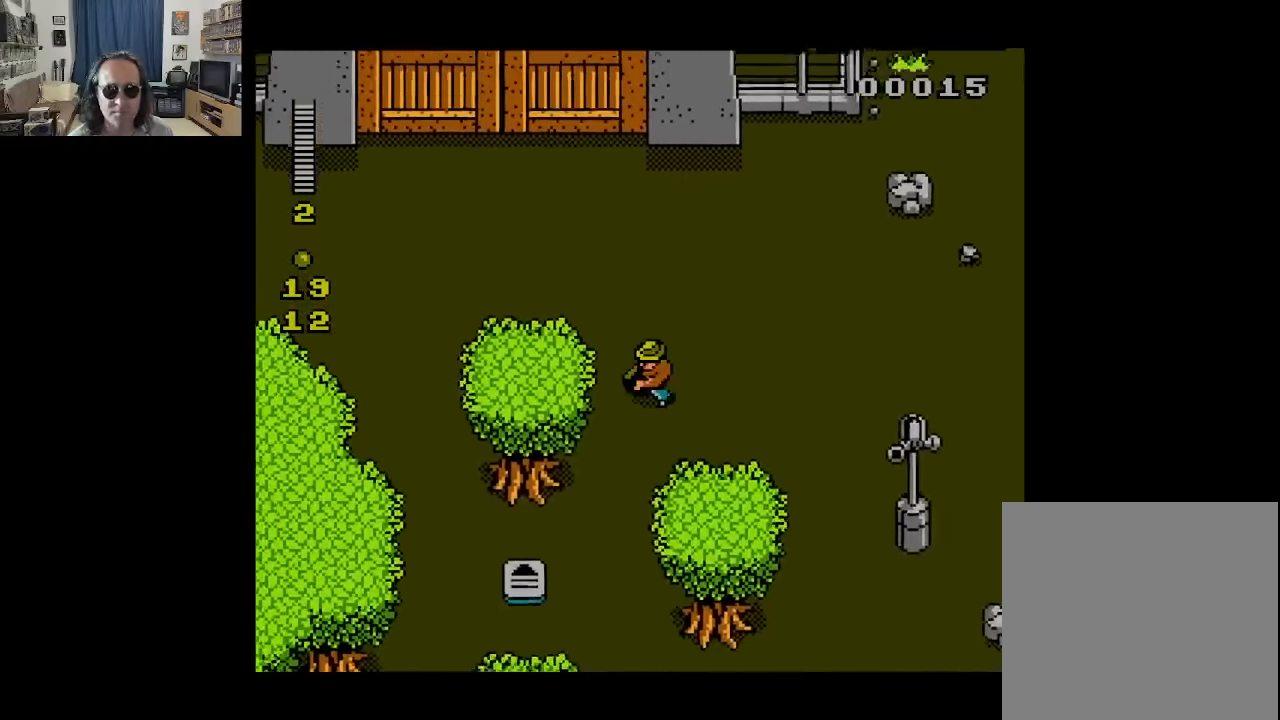
{"dt_ms": 500, "buttons": ["DPAD_DOWN", "DPAD_LEFT"], "left_stick": "center", "right_stick": "center", "events": [[66, "DPAD_LEFT", "up"], [466, "DPAD_LEFT", "down"]]}
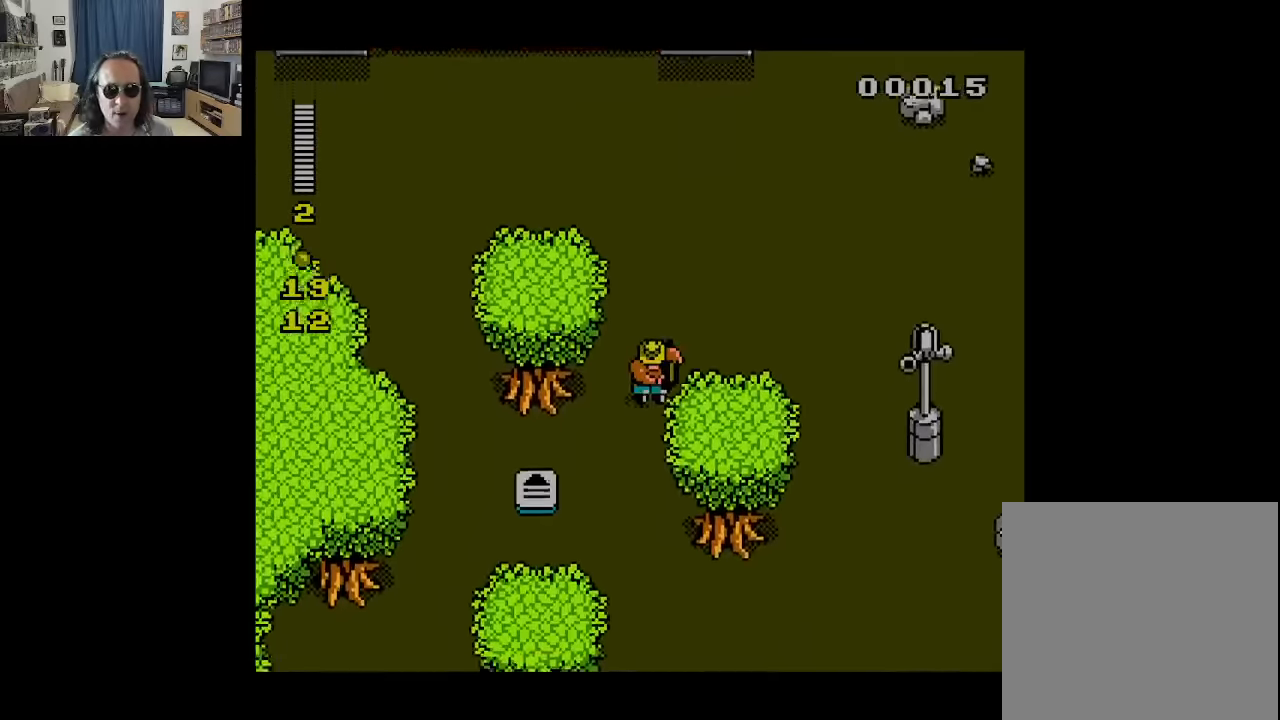
{"dt_ms": 500, "buttons": ["DPAD_DOWN", "DPAD_LEFT"], "left_stick": "center", "right_stick": "center", "events": [[183, "DPAD_LEFT", "up"], [400, "DPAD_LEFT", "down"]]}
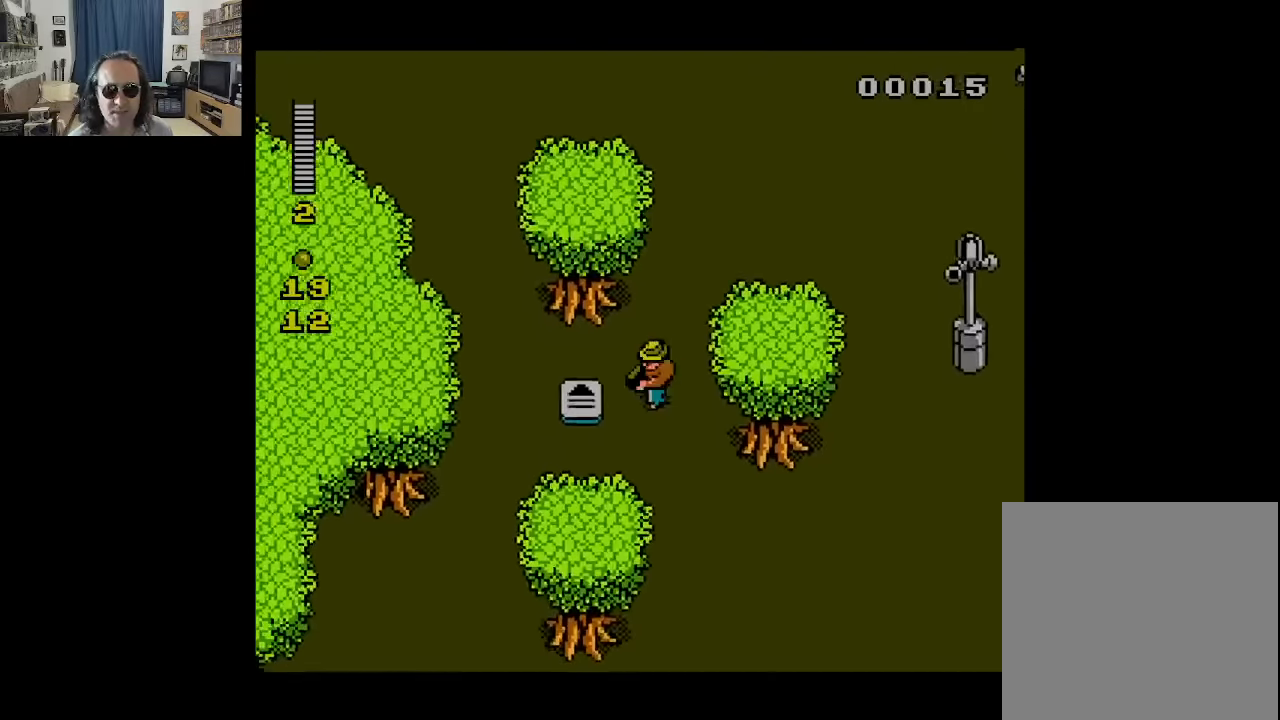
{"dt_ms": 500, "buttons": ["DPAD_UP", "DPAD_RIGHT"], "left_stick": "center", "right_stick": "center", "events": [[150, "DPAD_DOWN", "up"], [366, "DPAD_UP", "down"], [466, "DPAD_LEFT", "up"], [483, "DPAD_RIGHT", "down"]]}
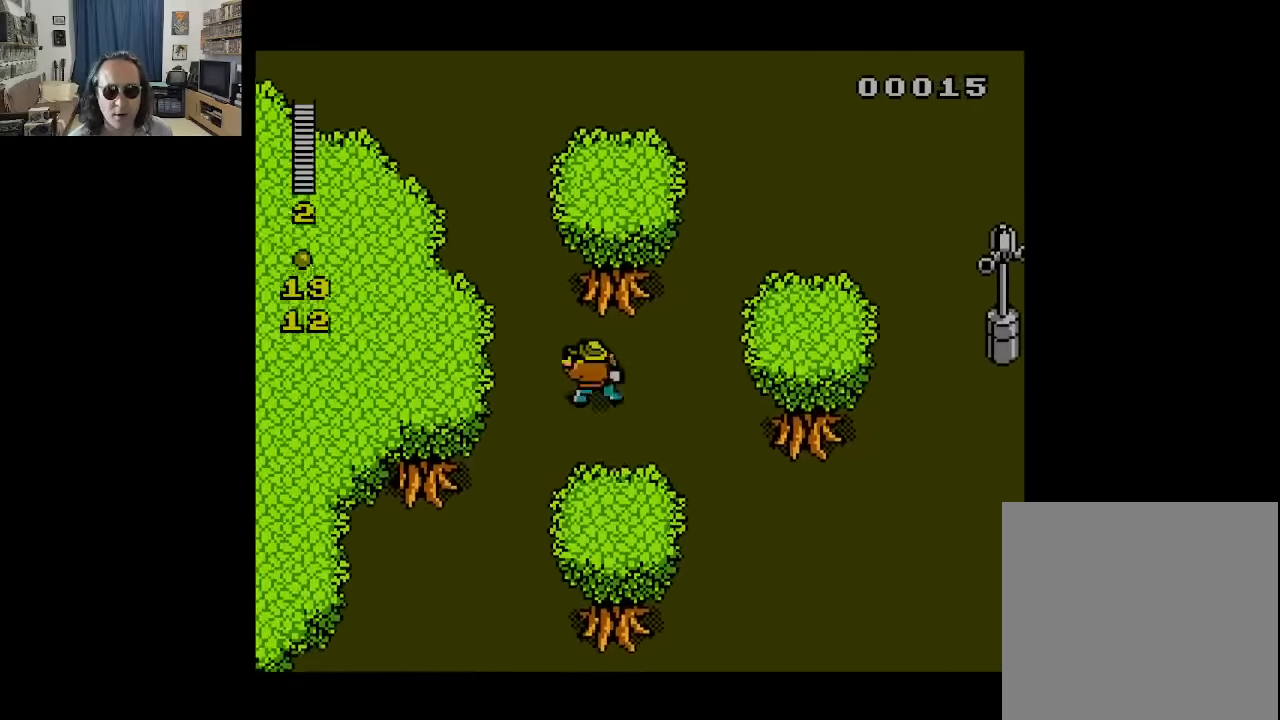
{"dt_ms": 500, "buttons": ["DPAD_UP", "DPAD_RIGHT"], "left_stick": "center", "right_stick": "center", "events": [[50, "DPAD_UP", "up"], [350, "DPAD_UP", "down"]]}
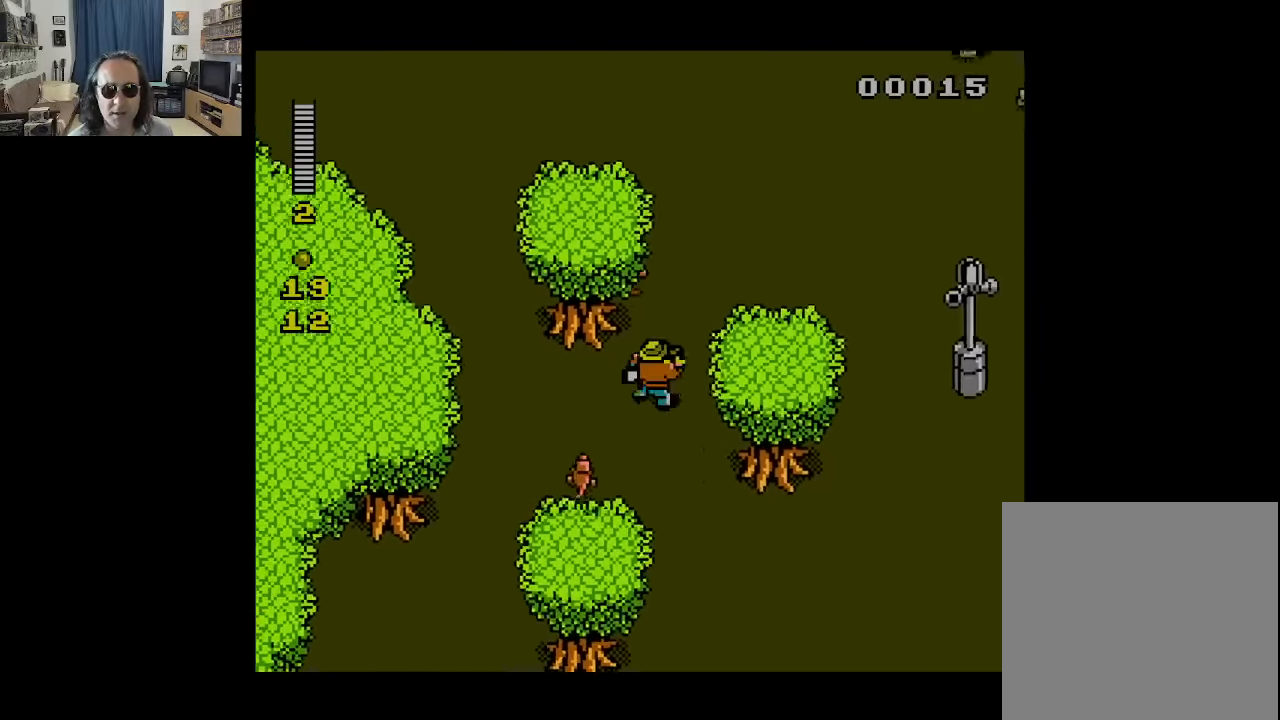
{"dt_ms": 500, "buttons": ["DPAD_UP", "DPAD_RIGHT"], "left_stick": "center", "right_stick": "center", "events": [[150, "DPAD_RIGHT", "up"], [500, "DPAD_RIGHT", "down"]]}
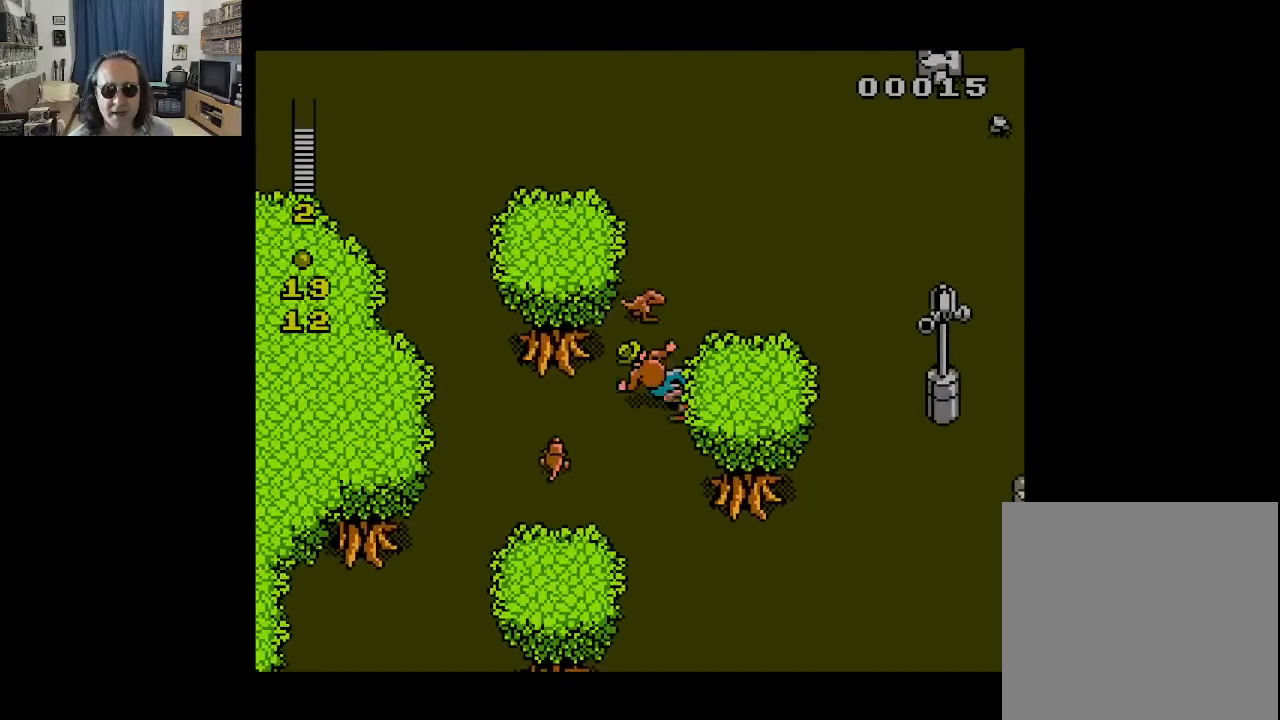
{"dt_ms": 500, "buttons": ["DPAD_UP", "DPAD_RIGHT"], "left_stick": "center", "right_stick": "center", "events": []}
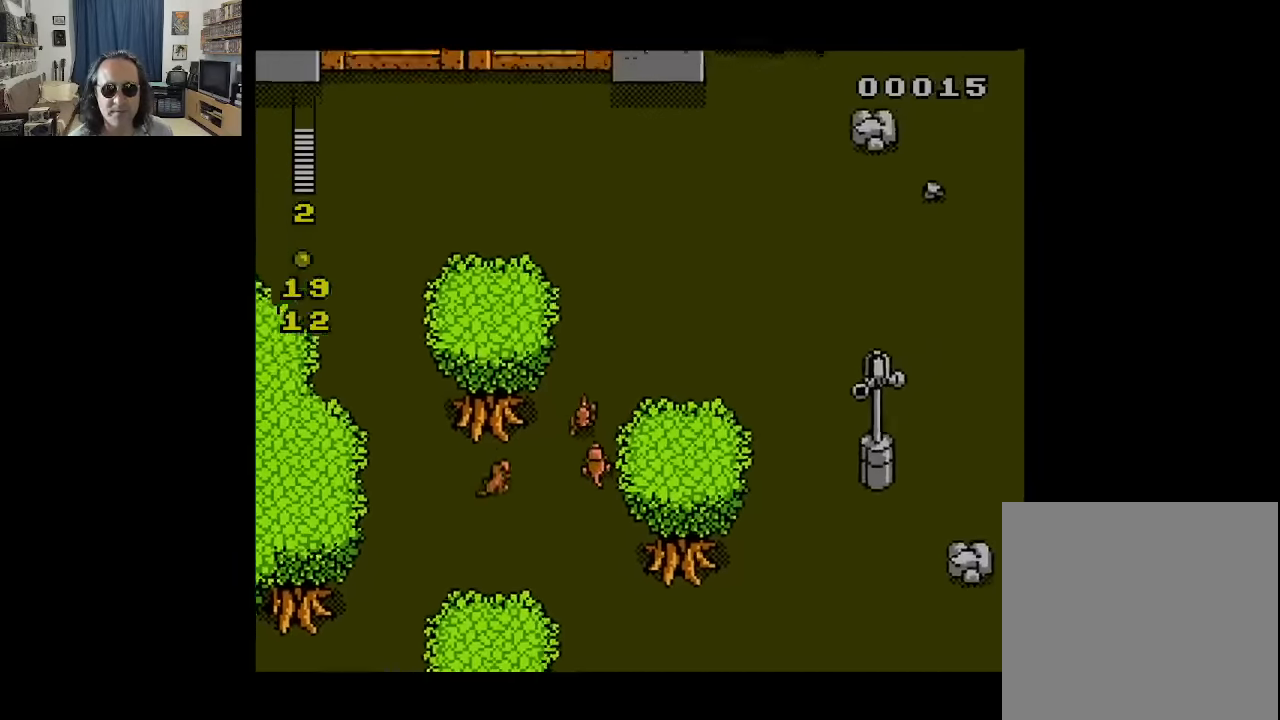
{"dt_ms": 500, "buttons": ["DPAD_UP", "DPAD_RIGHT"], "left_stick": "center", "right_stick": "center", "events": []}
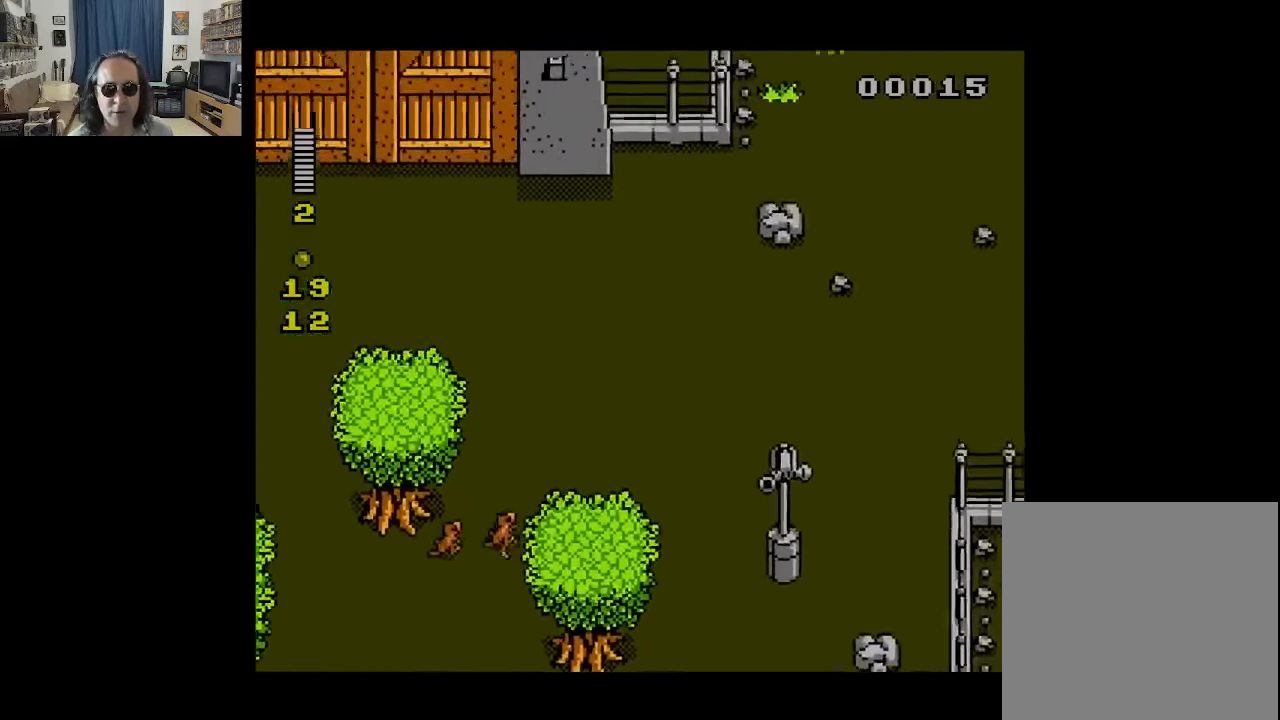
{"dt_ms": 500, "buttons": ["DPAD_UP", "DPAD_RIGHT"], "left_stick": "center", "right_stick": "center", "events": [[116, "DPAD_RIGHT", "up"], [333, "DPAD_RIGHT", "down"]]}